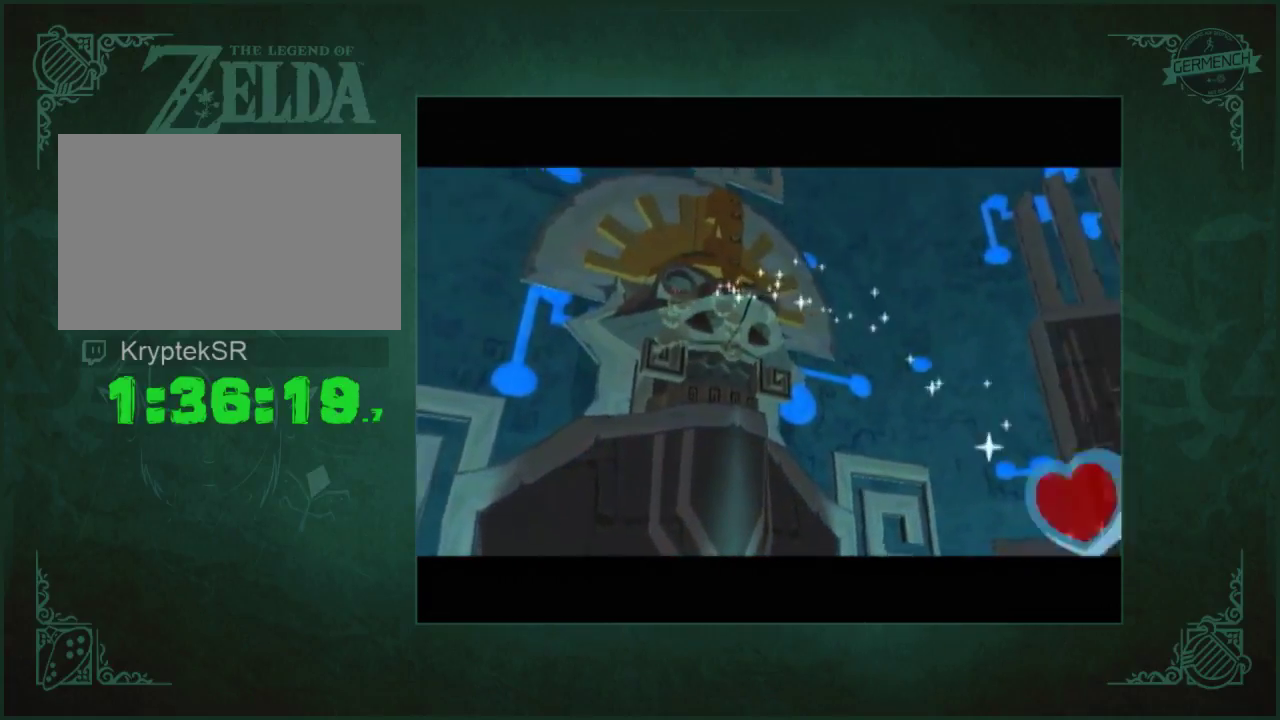
Gameplay with a controller (Nintendo layout); each line is a JSON object with the inputs held at the frame after it. "events" lists button and stick changes between this image and that frame as [ms after this image, input, new state], when the widget could be followed in between. Not read: L3 R3.
{"buttons": ["L1"], "left_stick": "center", "right_stick": "center", "events": [[17, "A", "down"], [117, "A", "up"], [150, "L1", "down"]]}
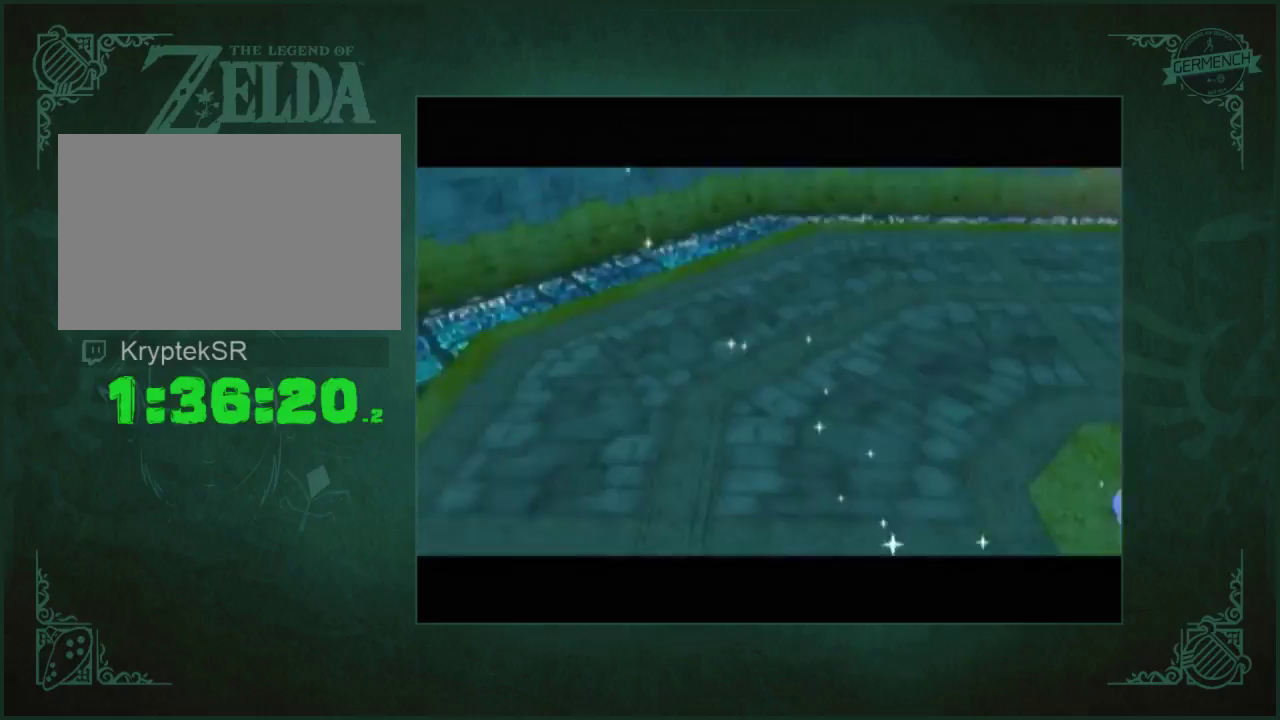
{"buttons": ["A", "L1"], "left_stick": "center", "right_stick": "center"}
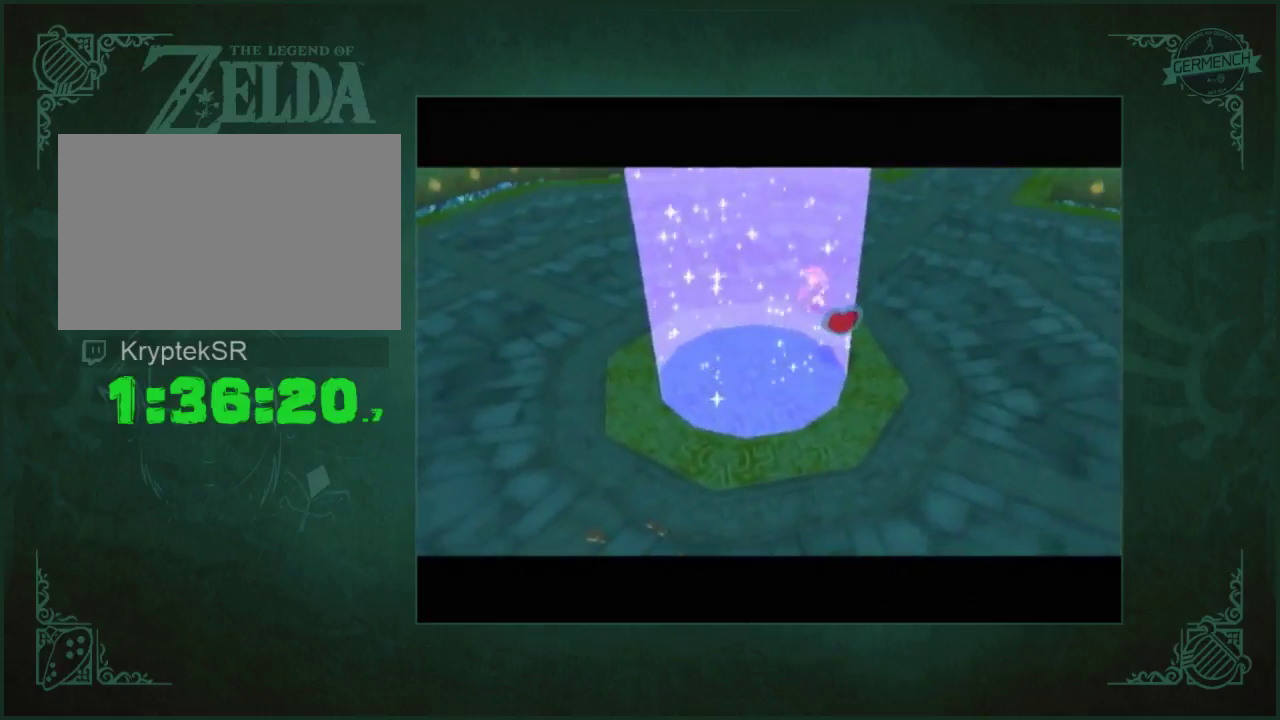
{"buttons": ["L1"], "left_stick": "center", "right_stick": "center"}
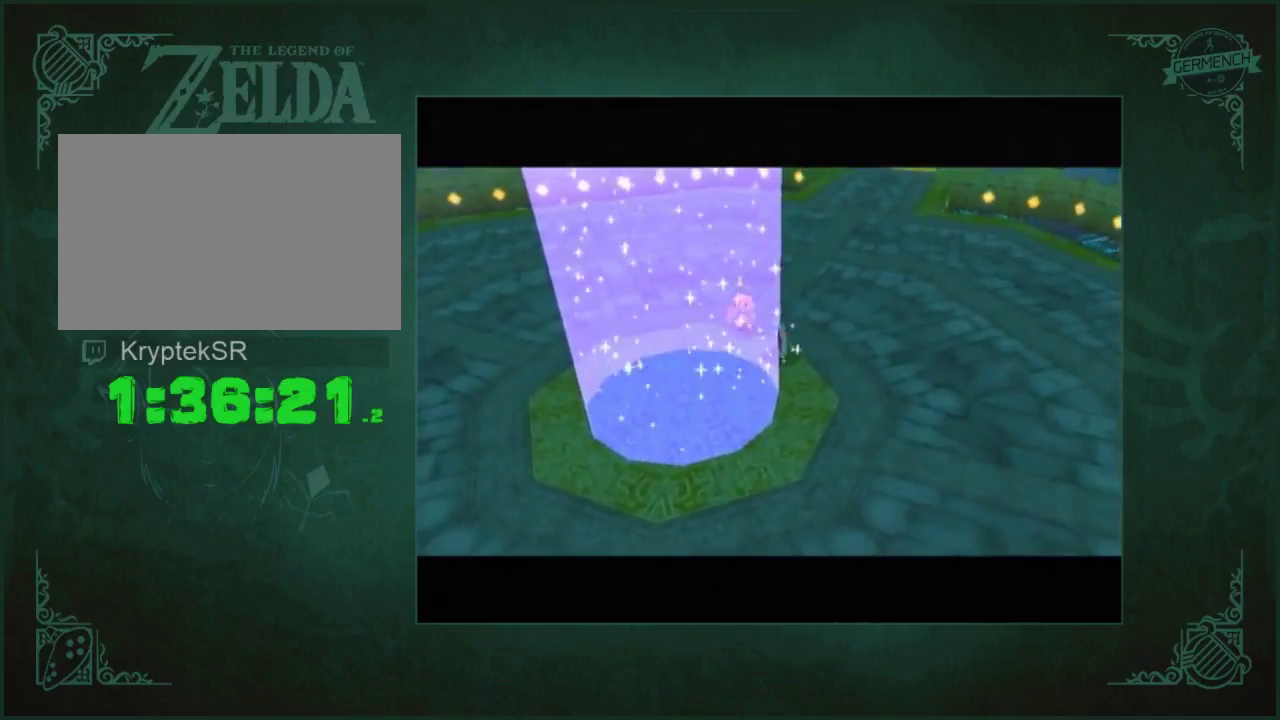
{"buttons": ["L1"], "left_stick": "center", "right_stick": "center", "events": [[317, "A", "down"], [483, "A", "up"]]}
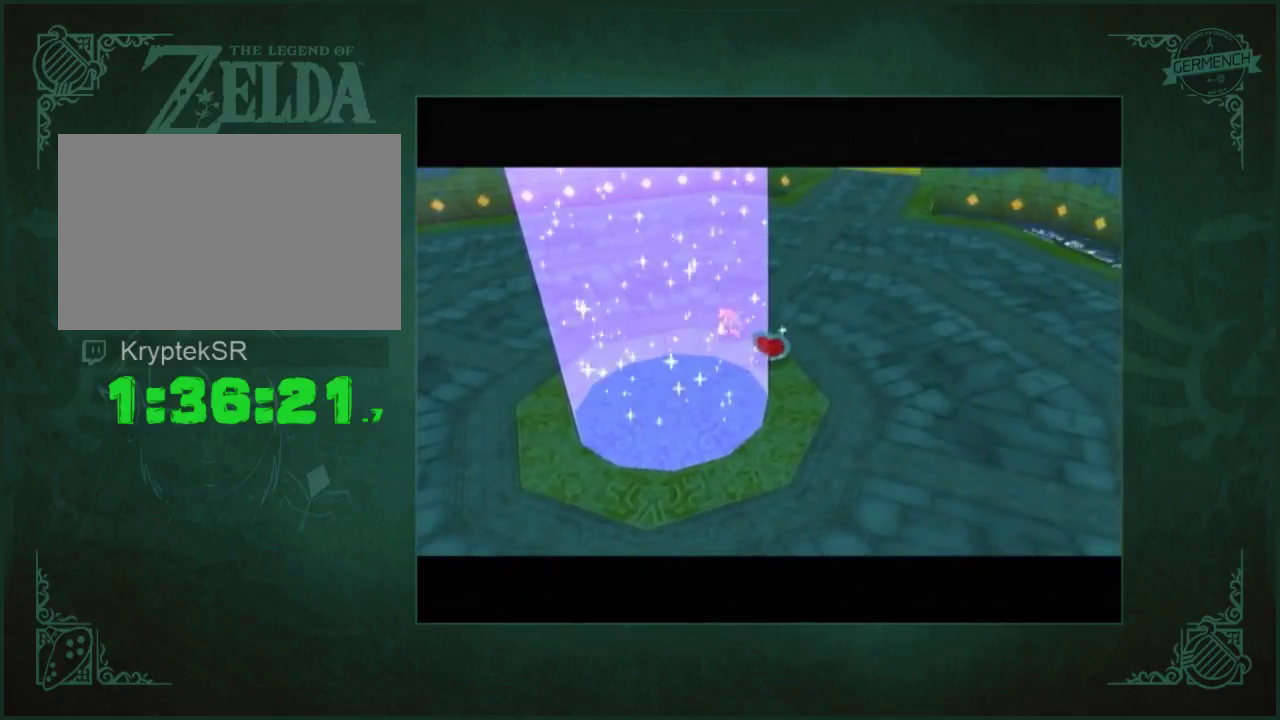
{"buttons": ["A", "L1"], "left_stick": "center", "right_stick": "up-left"}
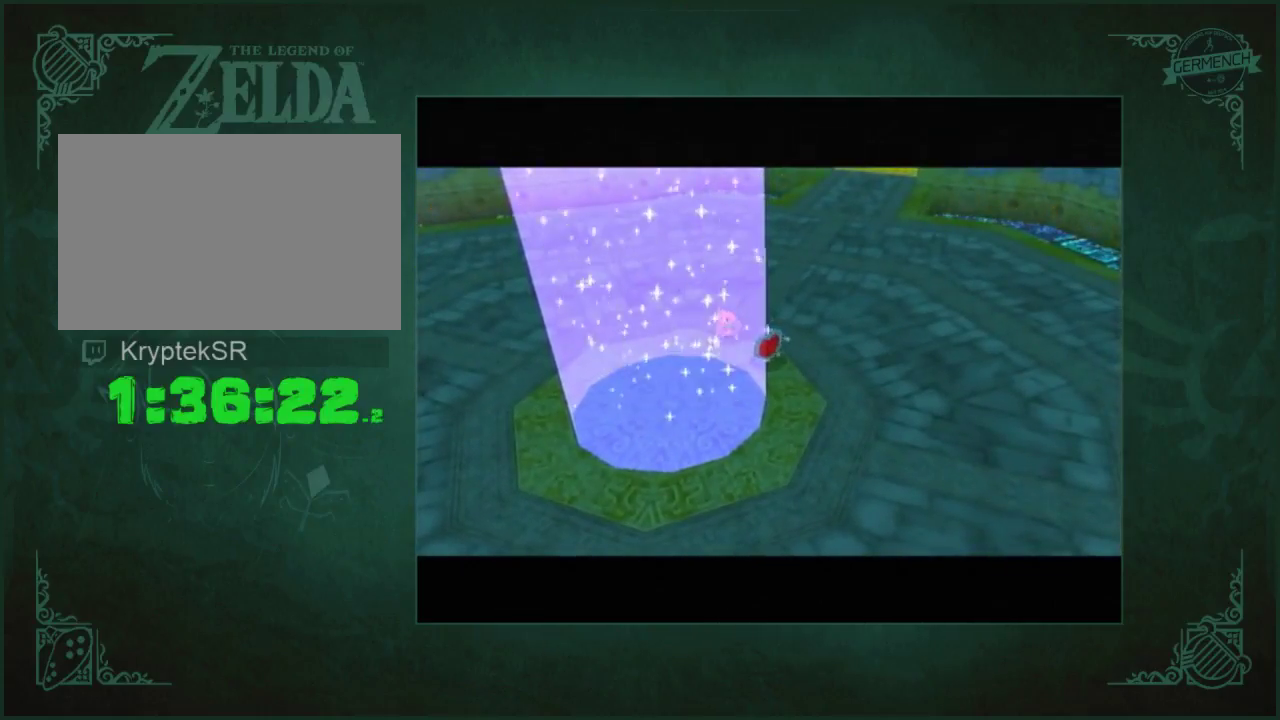
{"buttons": ["A", "L1"], "left_stick": "center", "right_stick": "center"}
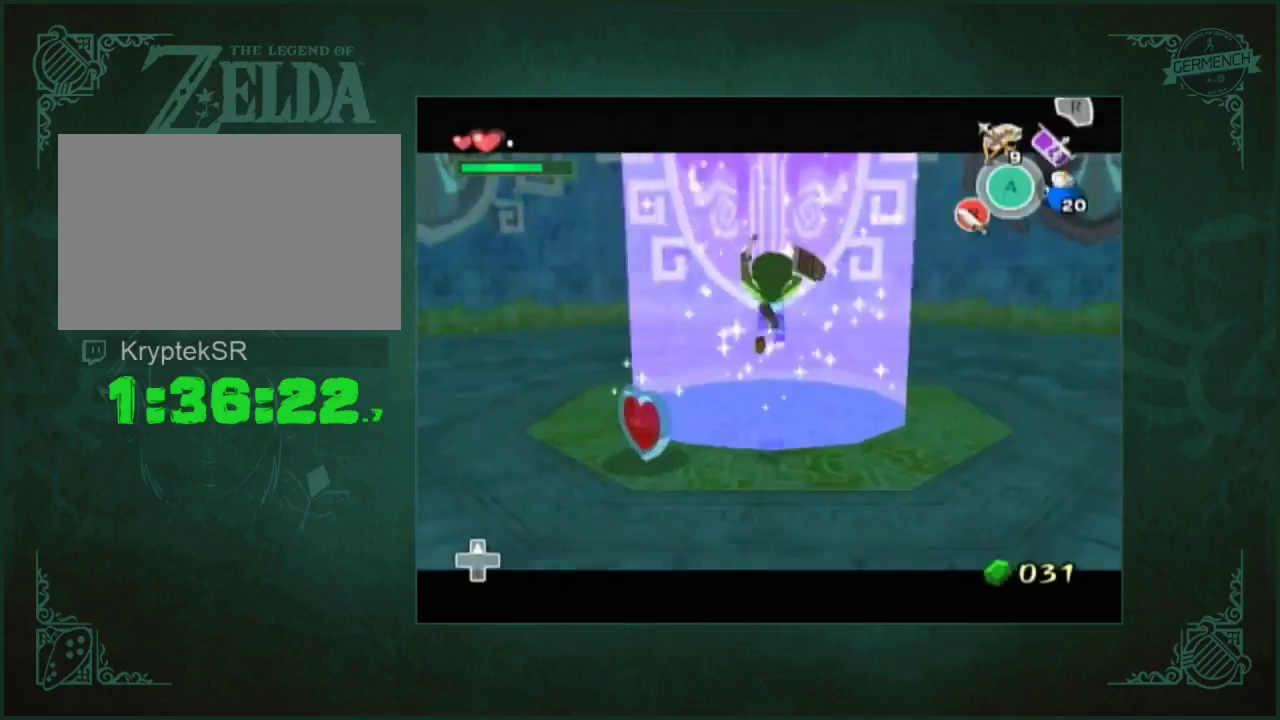
{"buttons": ["L1"], "left_stick": "center", "right_stick": "center", "events": [[17, "A", "up"]]}
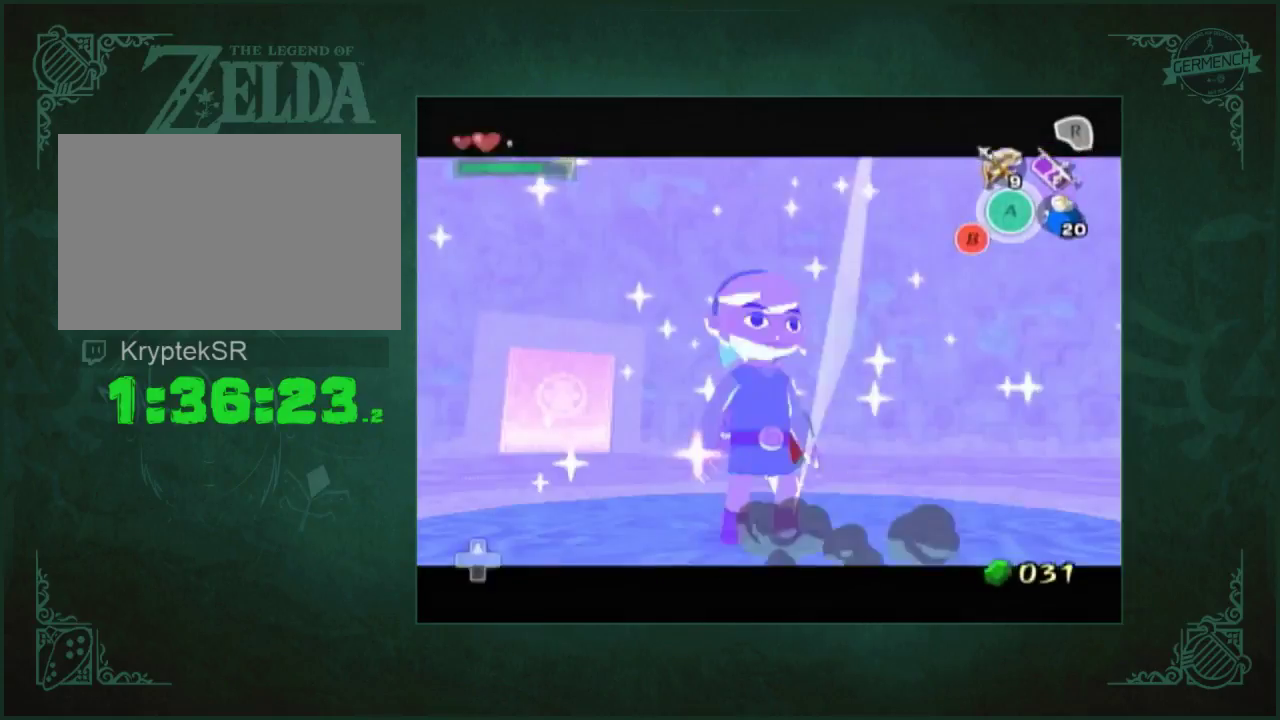
{"buttons": [], "left_stick": "center", "right_stick": "center", "events": [[50, "L1", "up"]]}
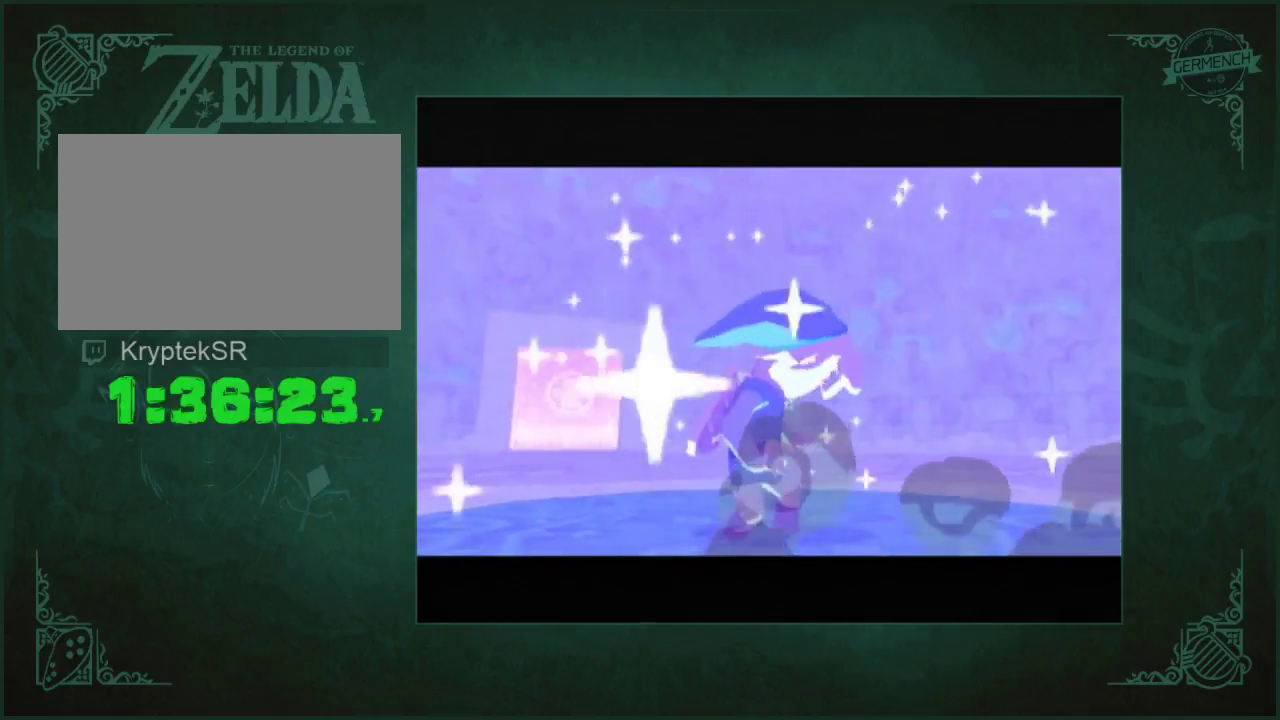
{"buttons": [], "left_stick": "center", "right_stick": "center", "events": []}
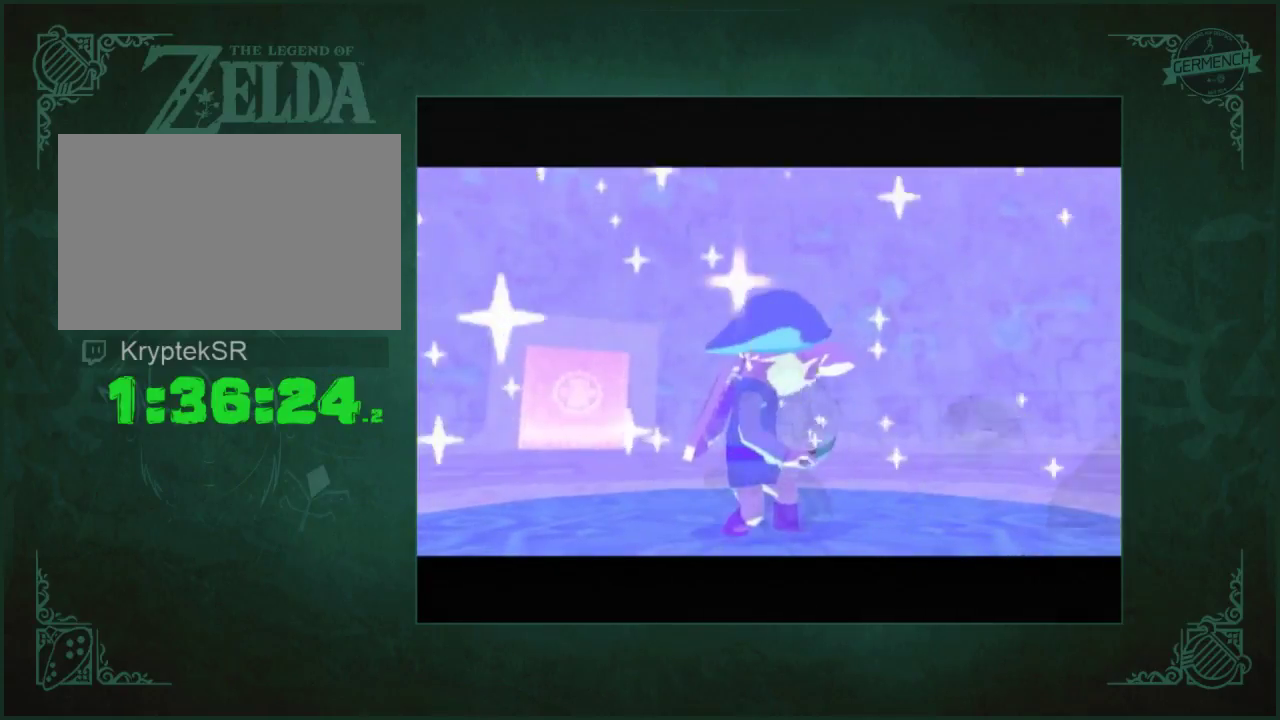
{"buttons": [], "left_stick": "center", "right_stick": "center", "events": [[250, "A", "down"], [317, "A", "up"], [383, "A", "down"], [383, "B", "down"], [450, "A", "up"], [450, "B", "up"]]}
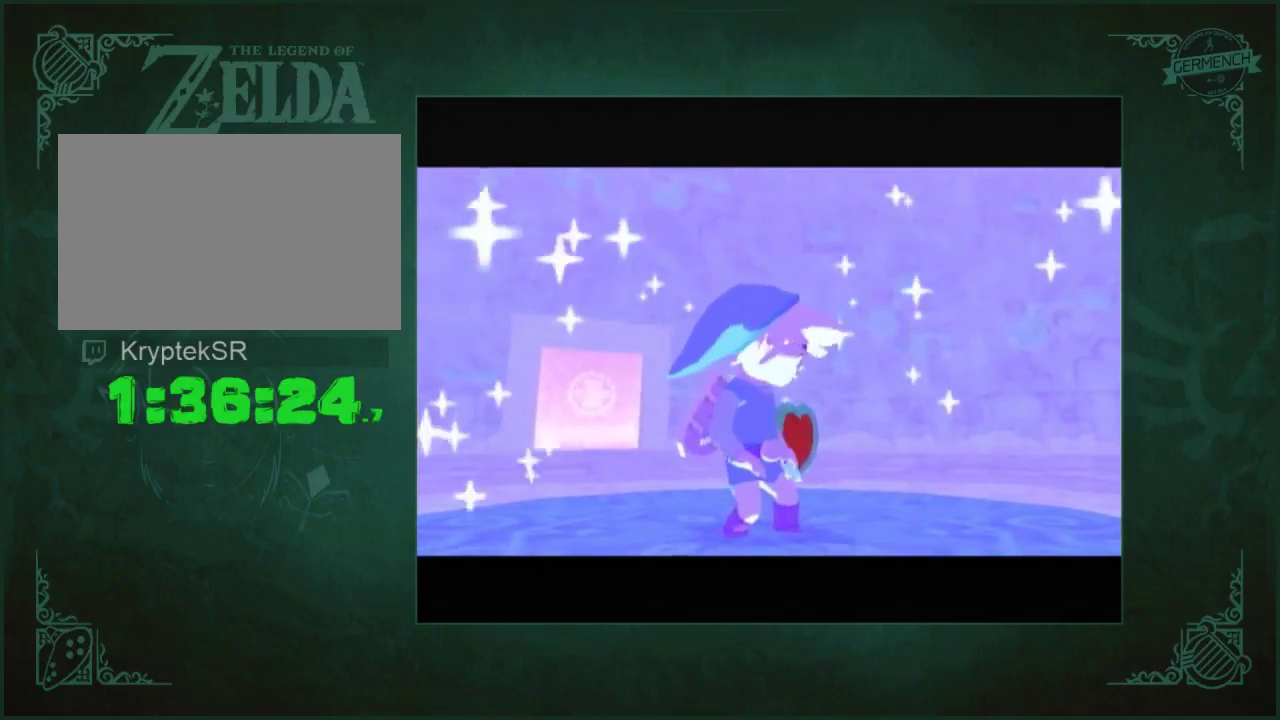
{"buttons": [], "left_stick": "center", "right_stick": "center"}
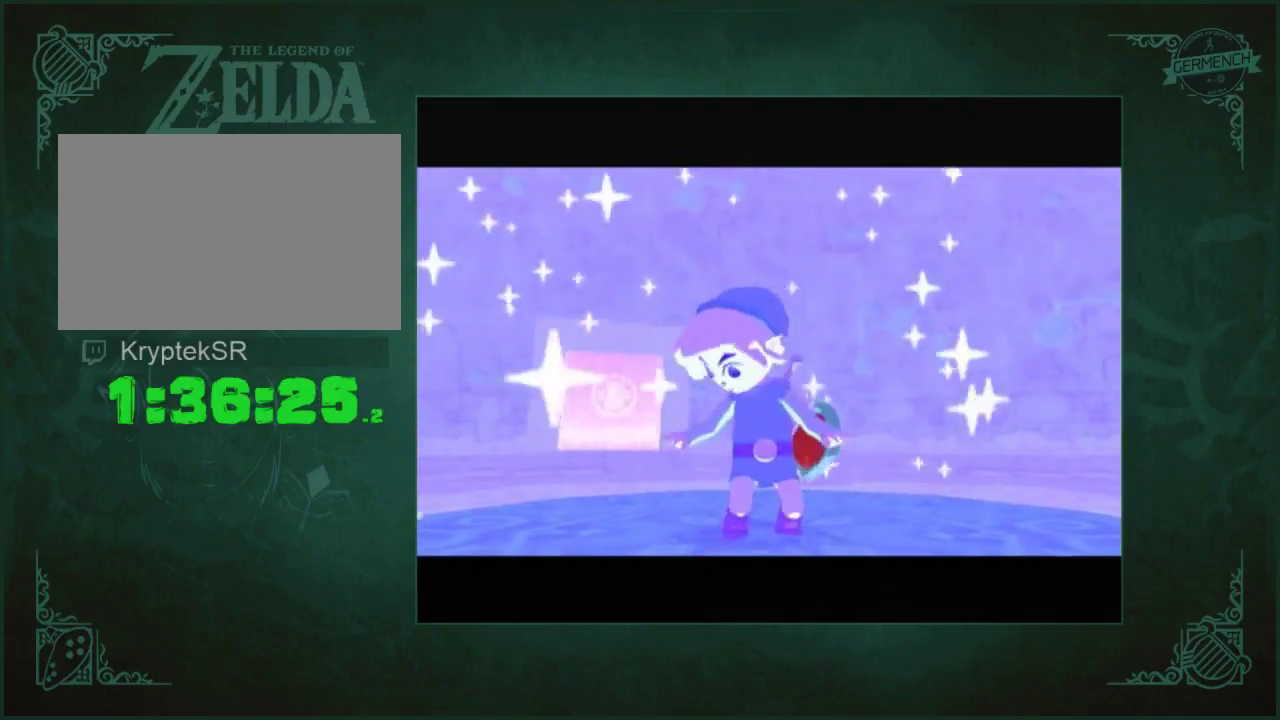
{"buttons": [], "left_stick": "center", "right_stick": "center"}
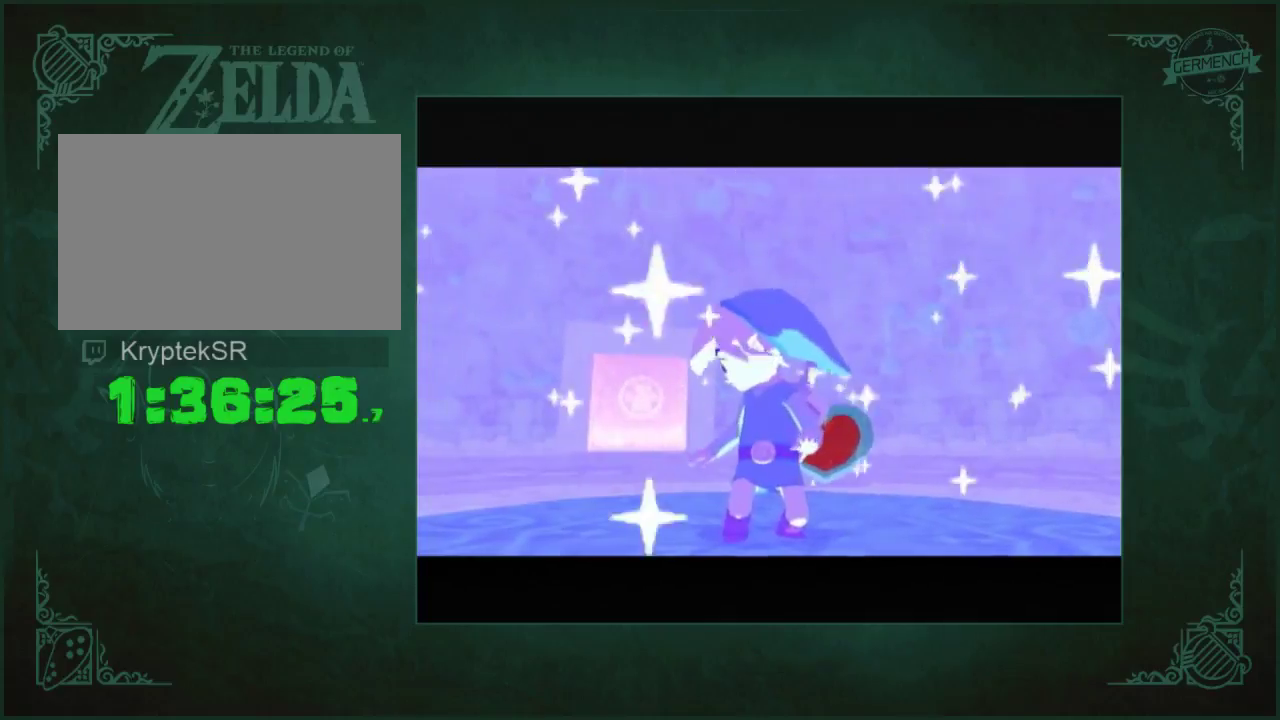
{"buttons": [], "left_stick": "center", "right_stick": "center"}
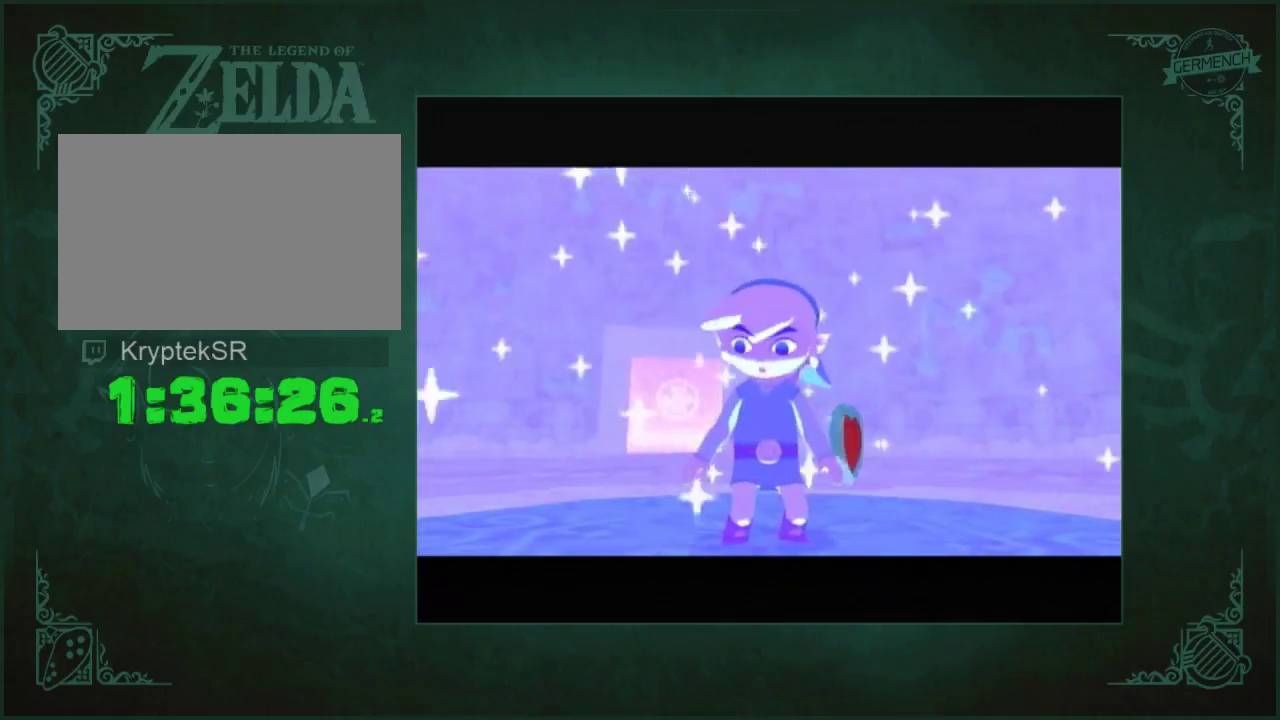
{"buttons": ["START"], "left_stick": "center", "right_stick": "center", "events": [[50, "A", "down"], [50, "START", "down"], [83, "B", "down"], [150, "B", "up"], [217, "B", "down"], [283, "A", "up"], [283, "B", "up"], [350, "A", "down"], [383, "B", "down"], [383, "START", "up"], [450, "A", "up"], [450, "B", "up"], [483, "START", "down"]]}